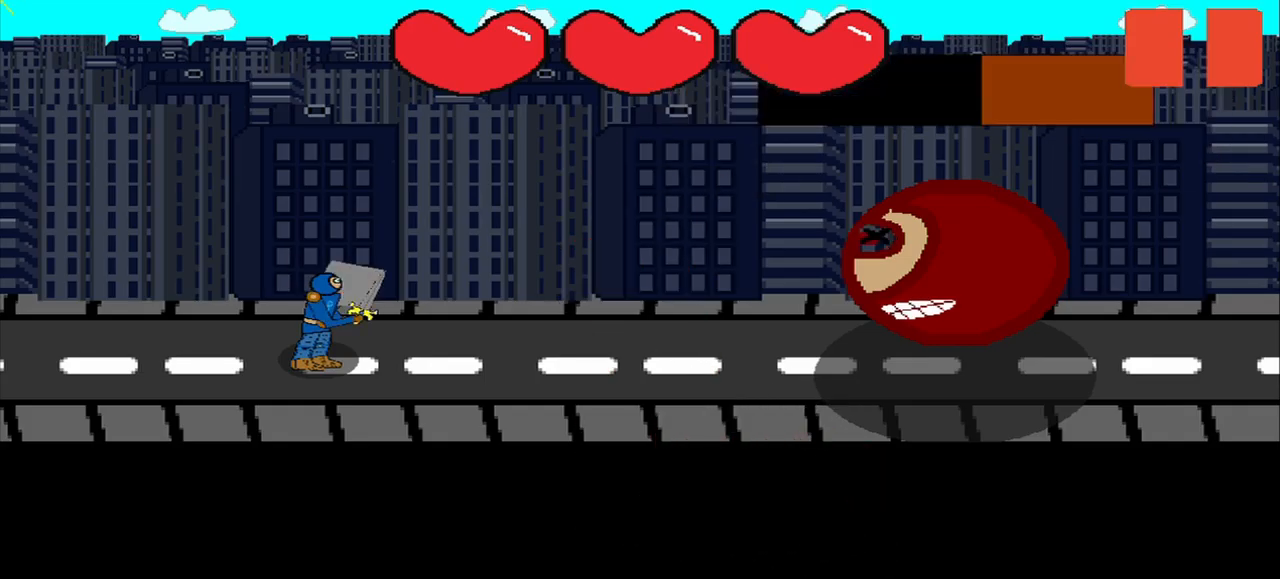
Gameplay with a controller (PlayStation layout); each line is a JSON object with the inputs held at the frame after it. "events" lists button and stick changes between this image and that frame as [ms after this image, input, new state], when the widget could be followed in between. Not read: L2 L3 R2 R3 left_stick.
{"buttons": [], "right_stick": "up-left", "events": [[84, "right_stick", "down-right"], [167, "right_stick", "up-left"], [250, "right_stick", "down-right"], [334, "right_stick", "up-left"], [417, "right_stick", "down-right"], [500, "right_stick", "up-left"]]}
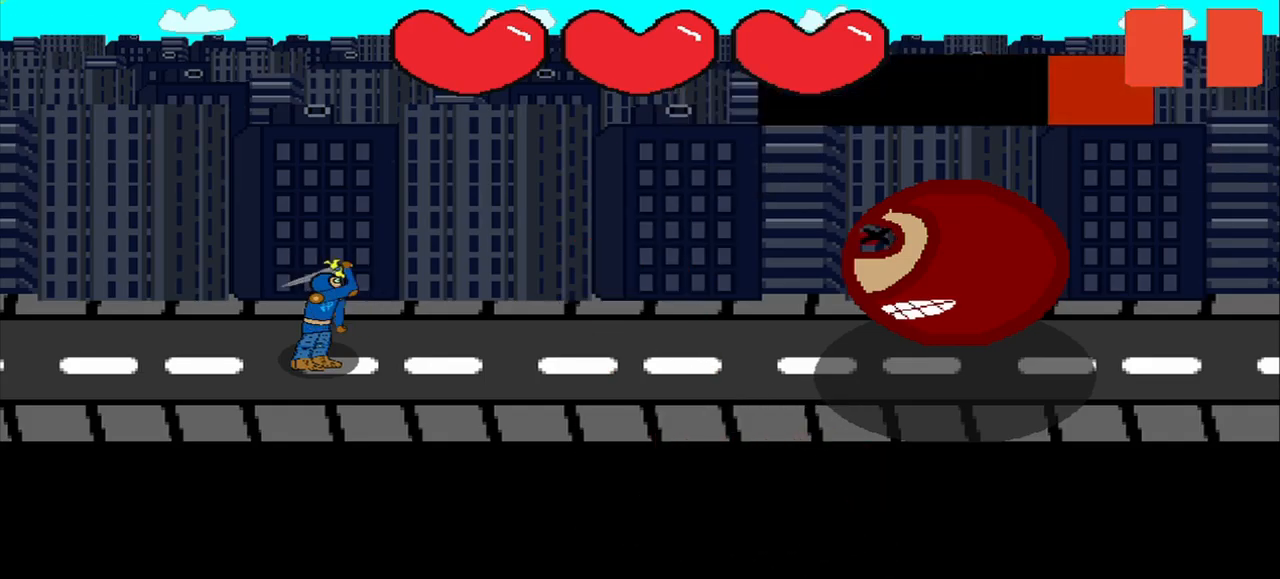
{"buttons": [], "right_stick": "center", "events": [[84, "right_stick", "down-right"], [167, "right_stick", "left"], [334, "right_stick", "up-left"], [417, "right_stick", "down-right"], [500, "right_stick", "center"]]}
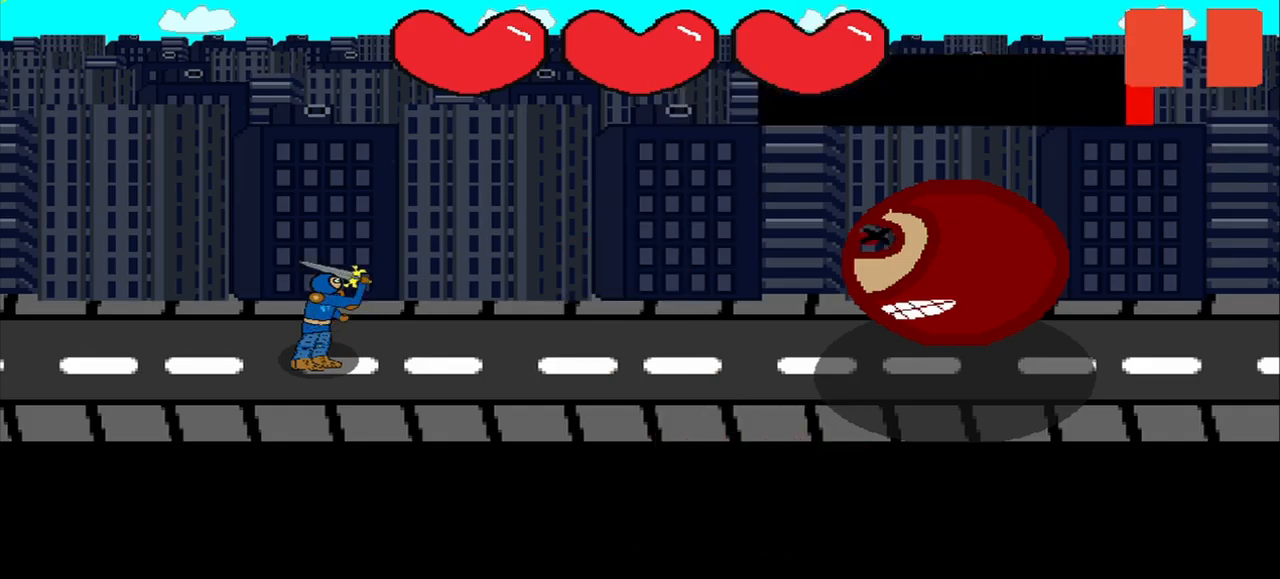
{"buttons": [], "right_stick": "center", "events": [[42, "right_stick", "down-right"], [250, "right_stick", "center"]]}
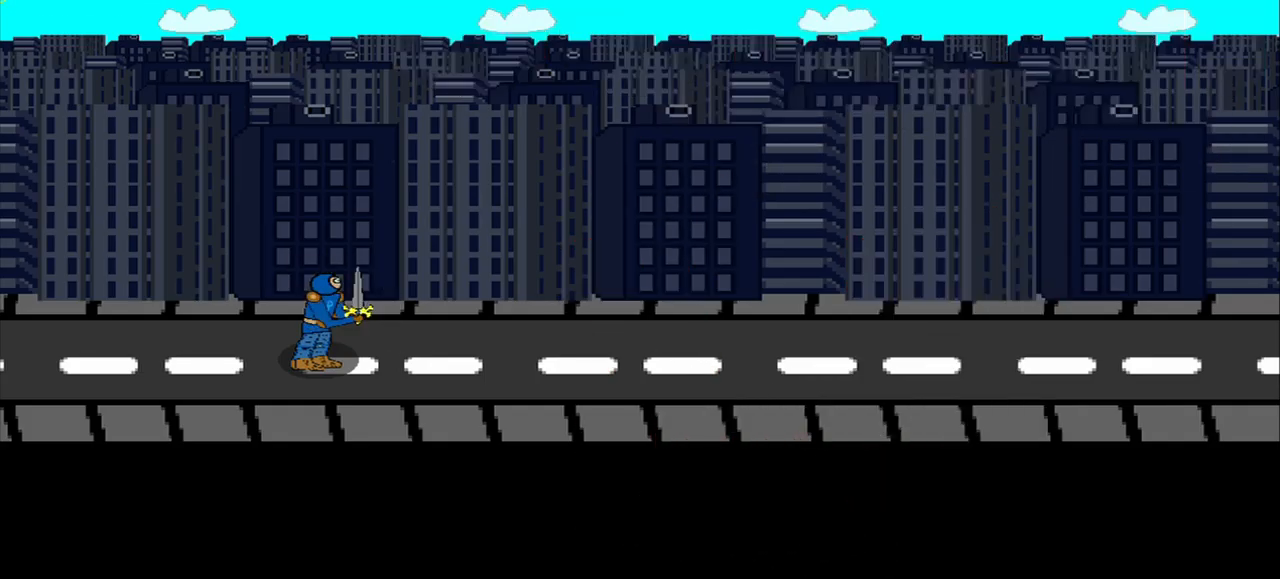
{"buttons": [], "right_stick": "center", "events": []}
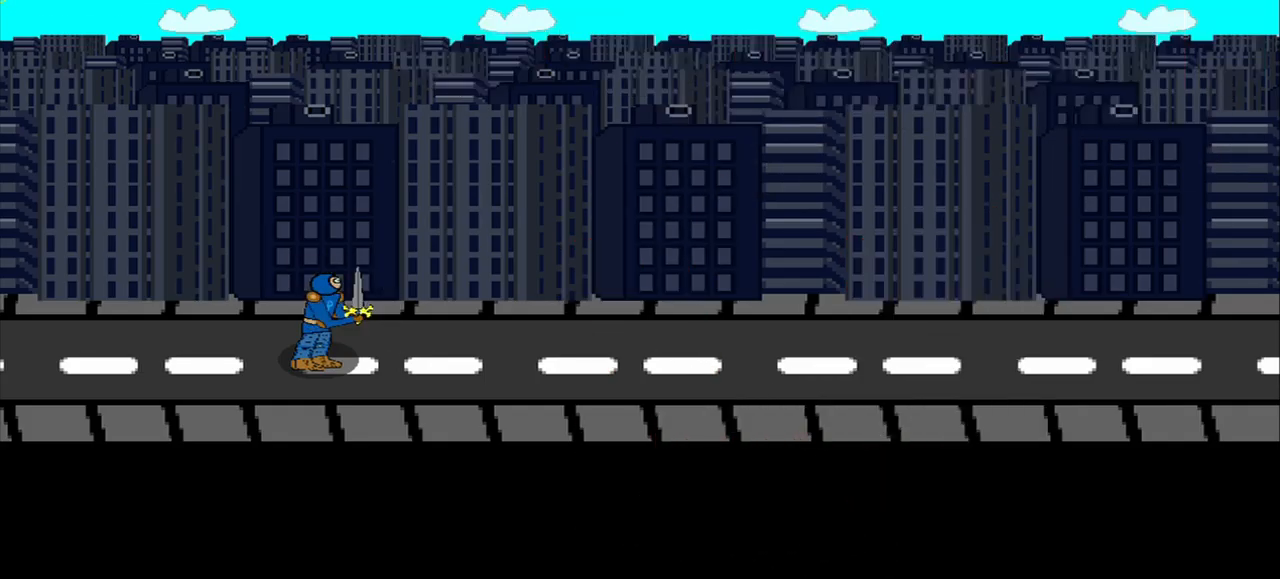
{"buttons": [], "right_stick": "center", "events": []}
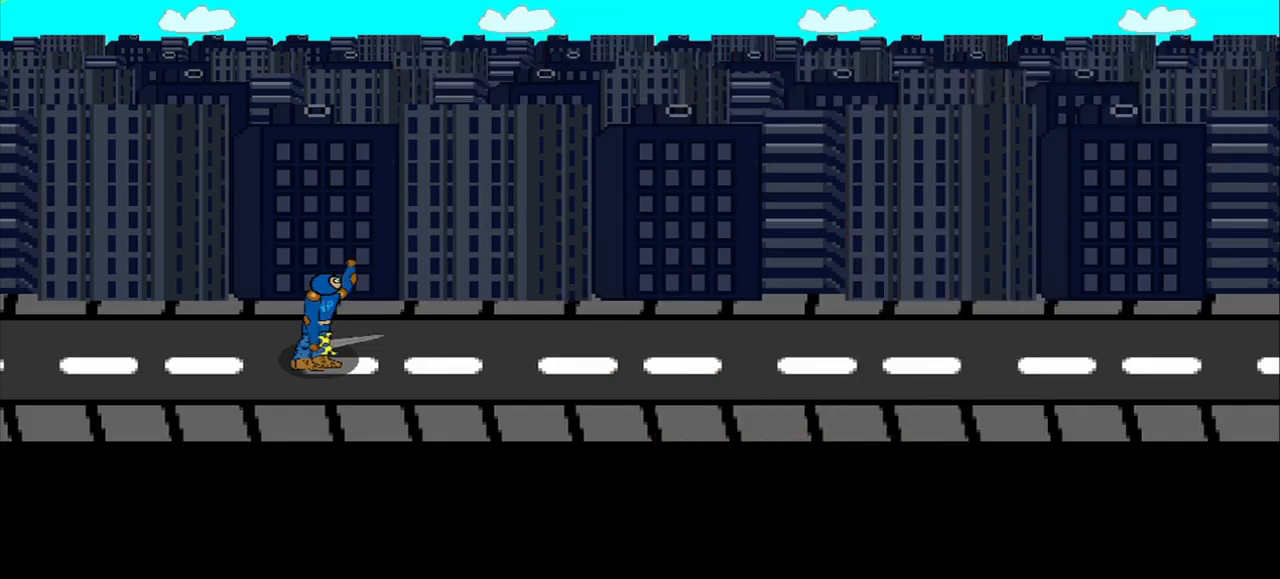
{"buttons": [], "right_stick": "center", "events": []}
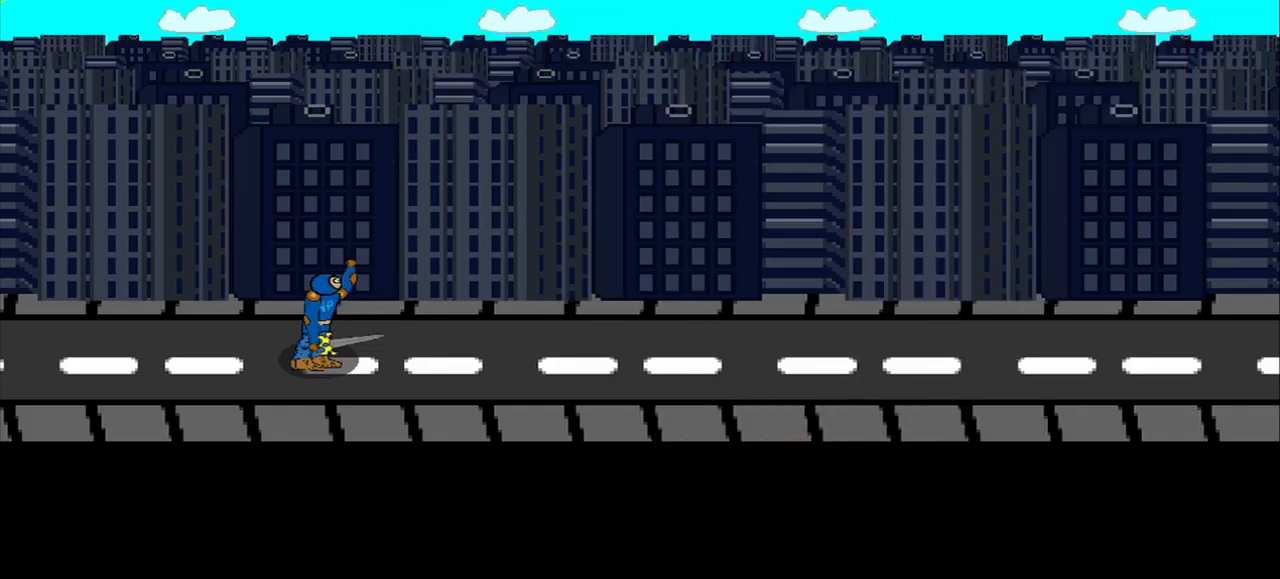
{"buttons": [], "right_stick": "center", "events": []}
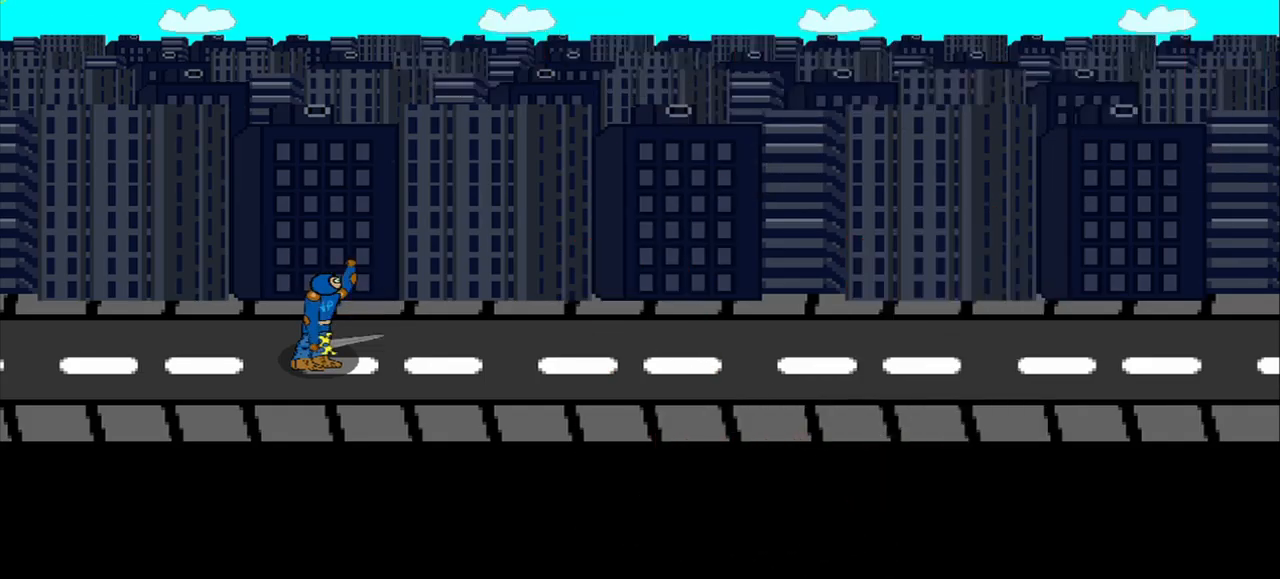
{"buttons": [], "right_stick": "center", "events": []}
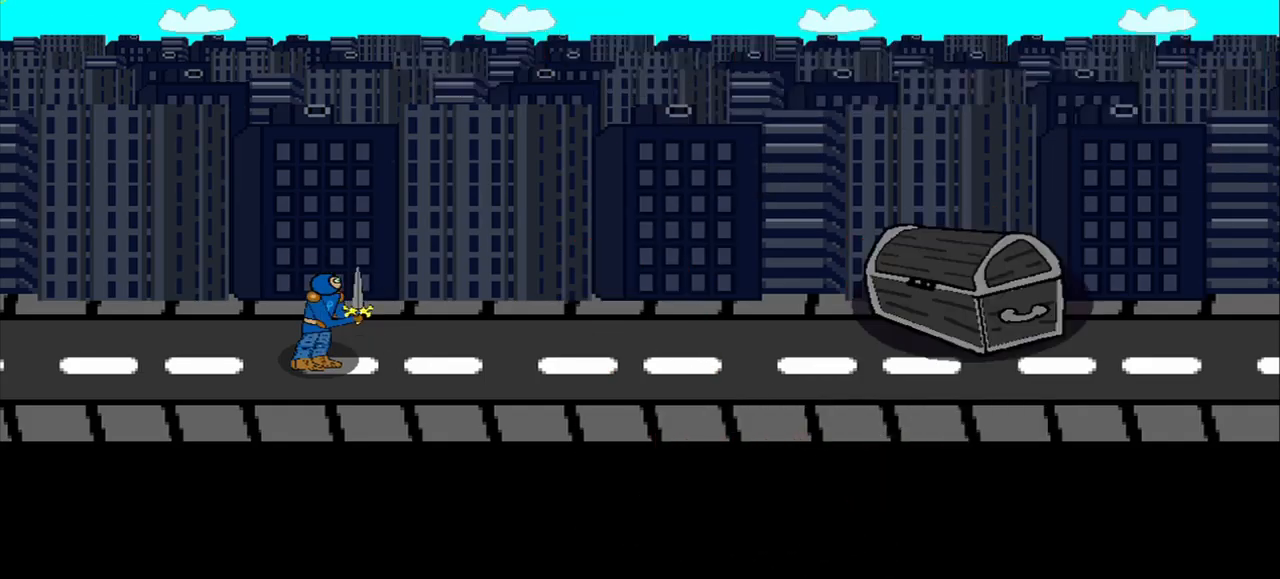
{"buttons": [], "right_stick": "center", "events": []}
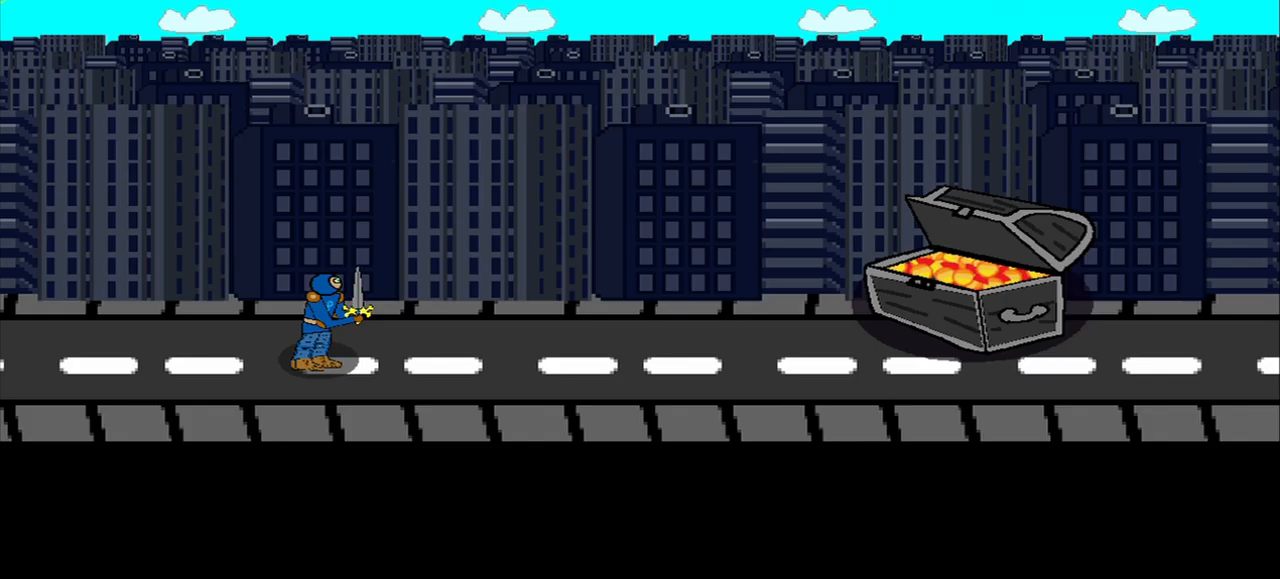
{"buttons": [], "right_stick": "center", "events": []}
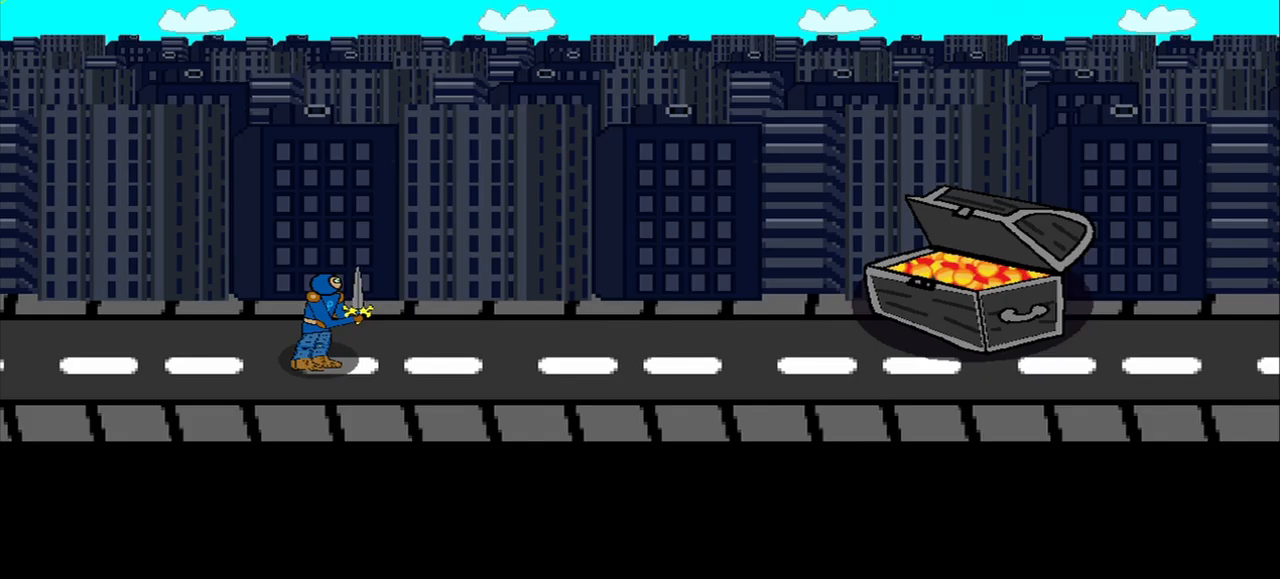
{"buttons": [], "right_stick": "center", "events": []}
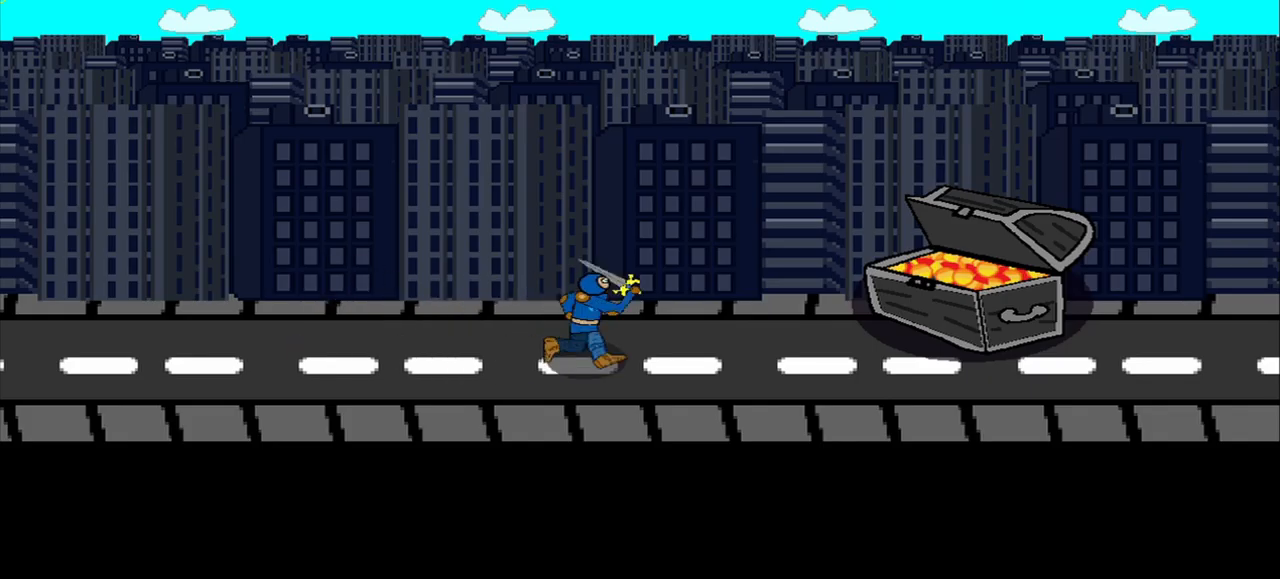
{"buttons": [], "right_stick": "center", "events": []}